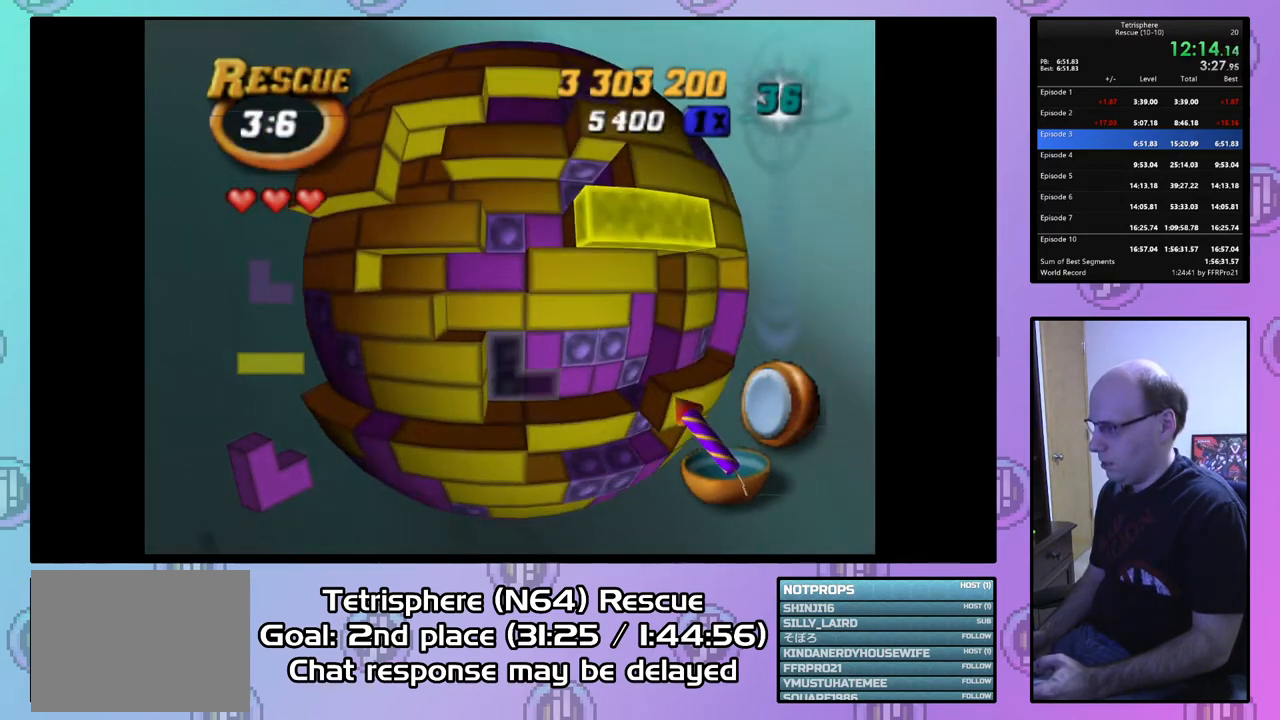
Gameplay with a controller (PlayStation layout); each line is a JSON object with the inputs held at the frame after it. "events" lists button and stick changes between this image and that frame as [ms after this image, input, new state], when the widget could be followed in between. Not read: left_stick.
{"buttons": [], "right_stick": "center", "events": [[100, "DPAD_RIGHT", "up"]]}
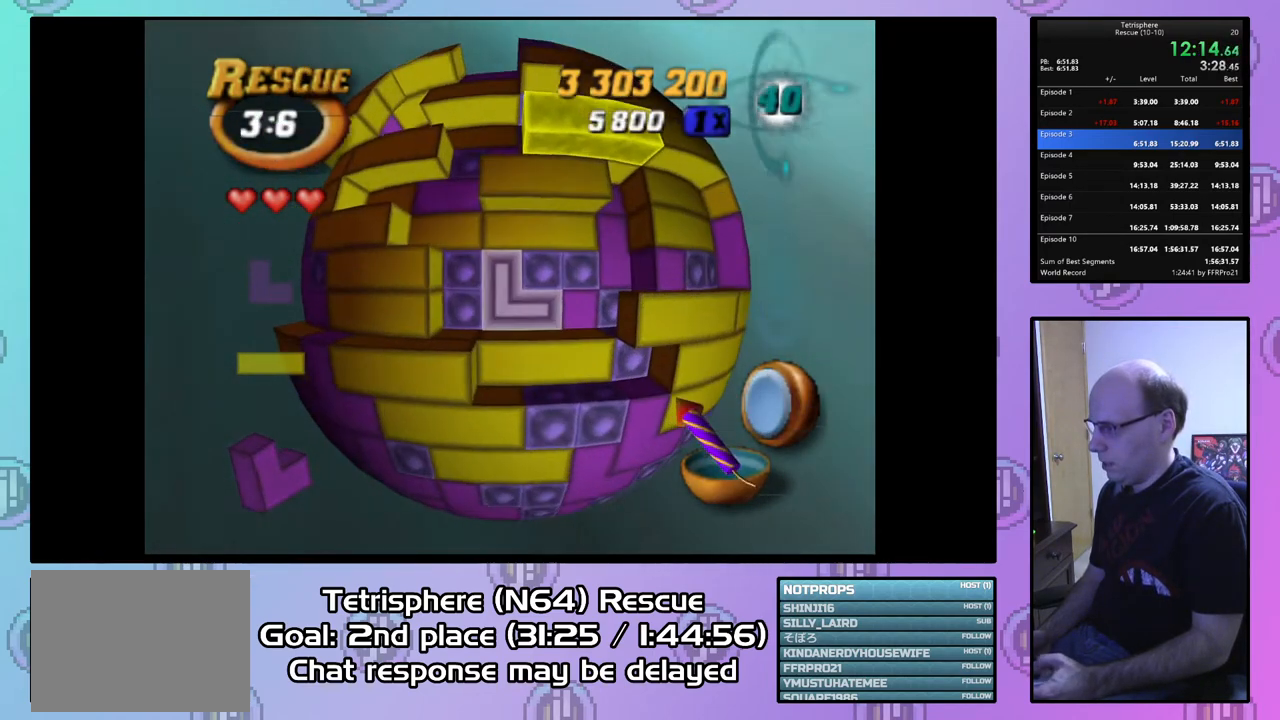
{"buttons": ["DPAD_UP"], "right_stick": "center", "events": [[100, "CIRCLE", "down"], [233, "CIRCLE", "up"], [333, "DPAD_UP", "down"], [400, "DPAD_UP", "up"], [500, "DPAD_UP", "down"]]}
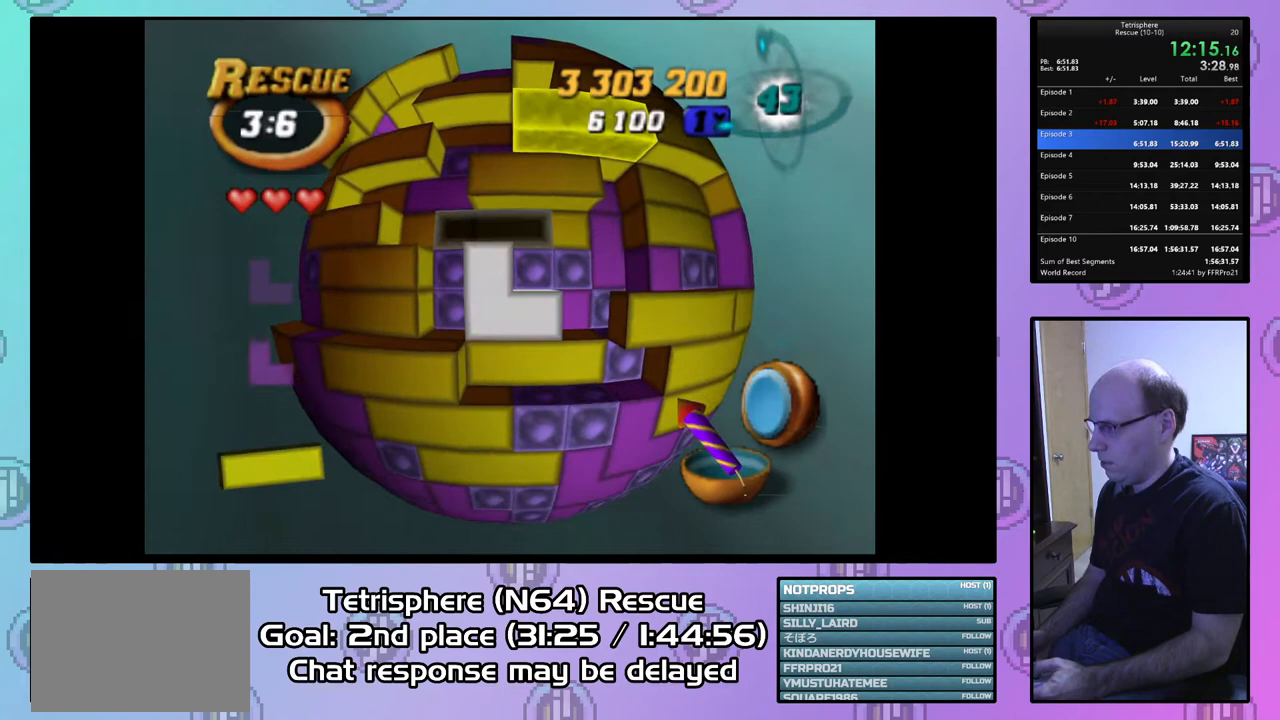
{"buttons": ["DPAD_DOWN"], "right_stick": "center", "events": [[67, "DPAD_UP", "up"], [233, "DPAD_RIGHT", "down"], [333, "DPAD_RIGHT", "up"], [433, "DPAD_DOWN", "down"]]}
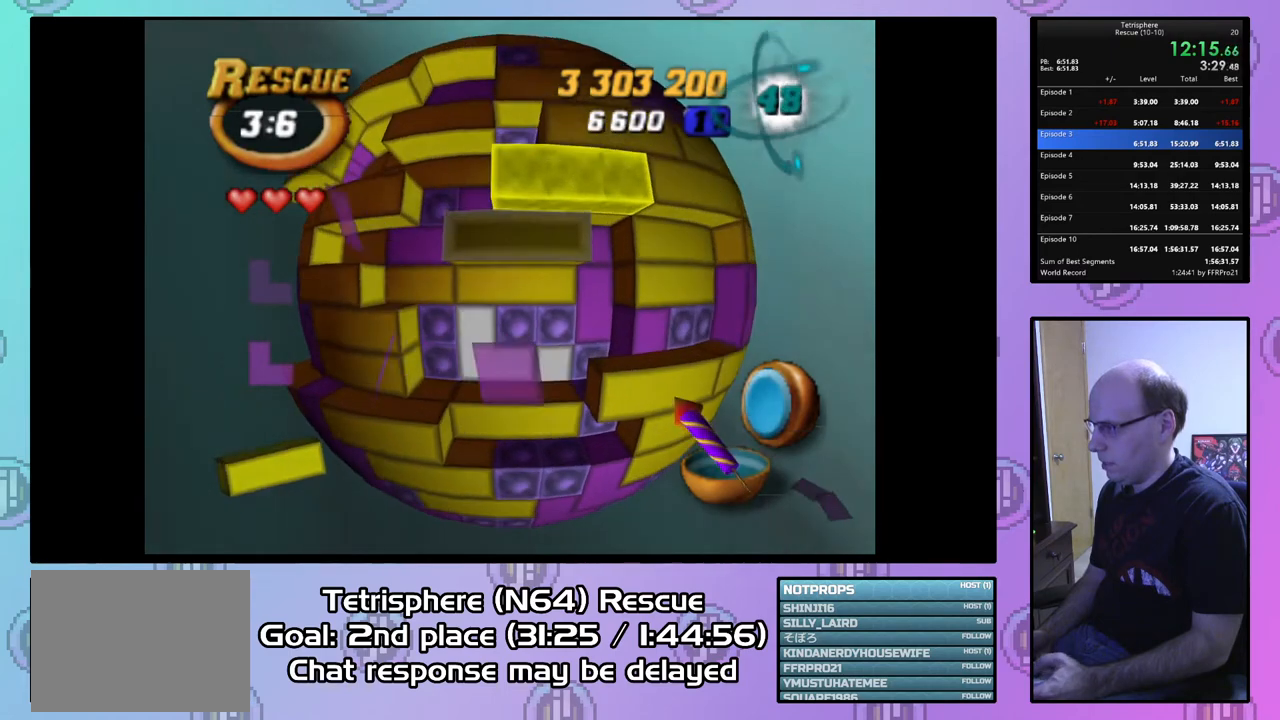
{"buttons": [], "right_stick": "center", "events": [[33, "DPAD_DOWN", "up"], [167, "CIRCLE", "down"], [300, "CIRCLE", "up"]]}
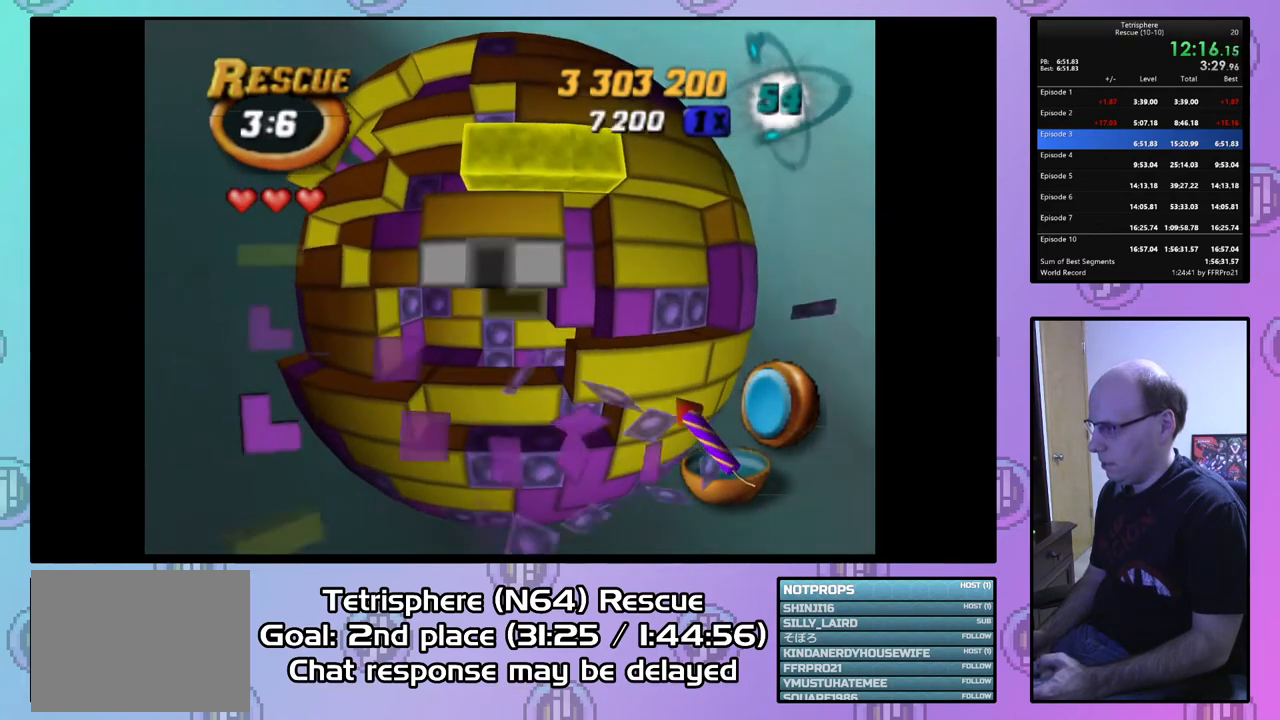
{"buttons": ["DPAD_LEFT"], "right_stick": "center", "events": [[133, "DPAD_LEFT", "down"], [233, "DPAD_LEFT", "up"], [367, "right_stick", "down-left"], [500, "DPAD_LEFT", "down"], [500, "right_stick", "center"]]}
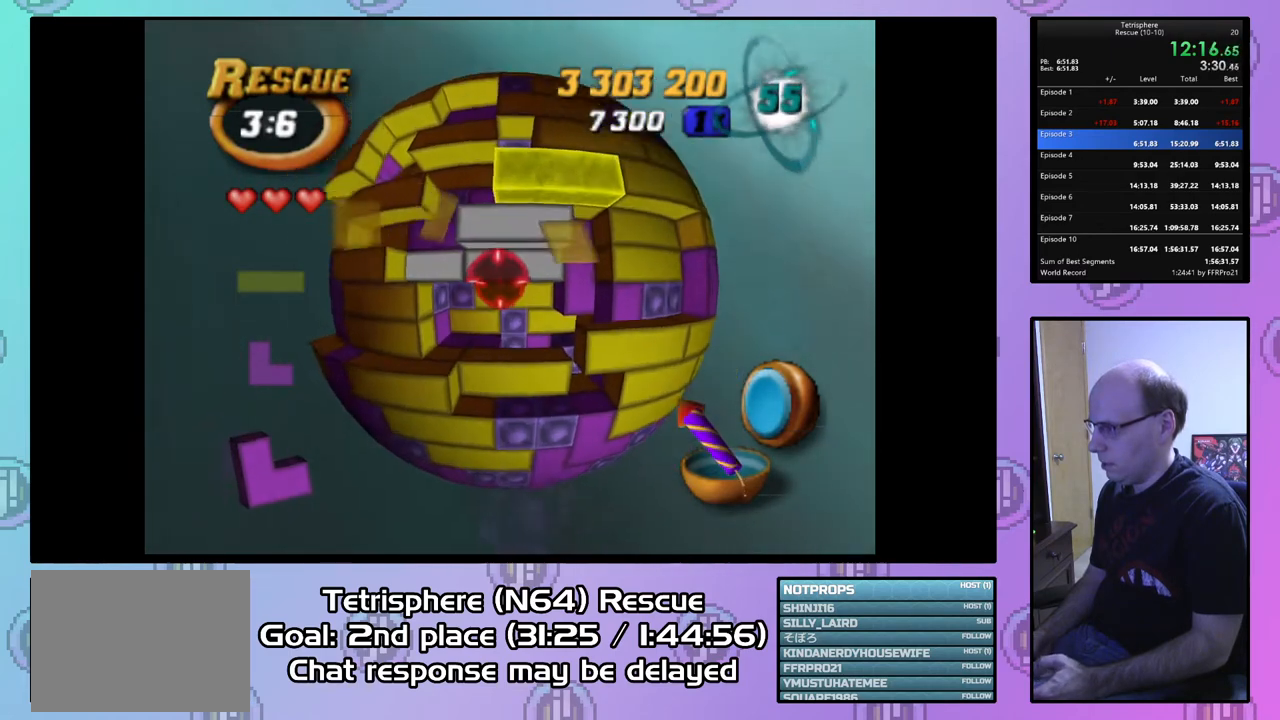
{"buttons": [], "right_stick": "center", "events": [[67, "DPAD_LEFT", "up"], [433, "DPAD_RIGHT", "down"], [500, "DPAD_RIGHT", "up"]]}
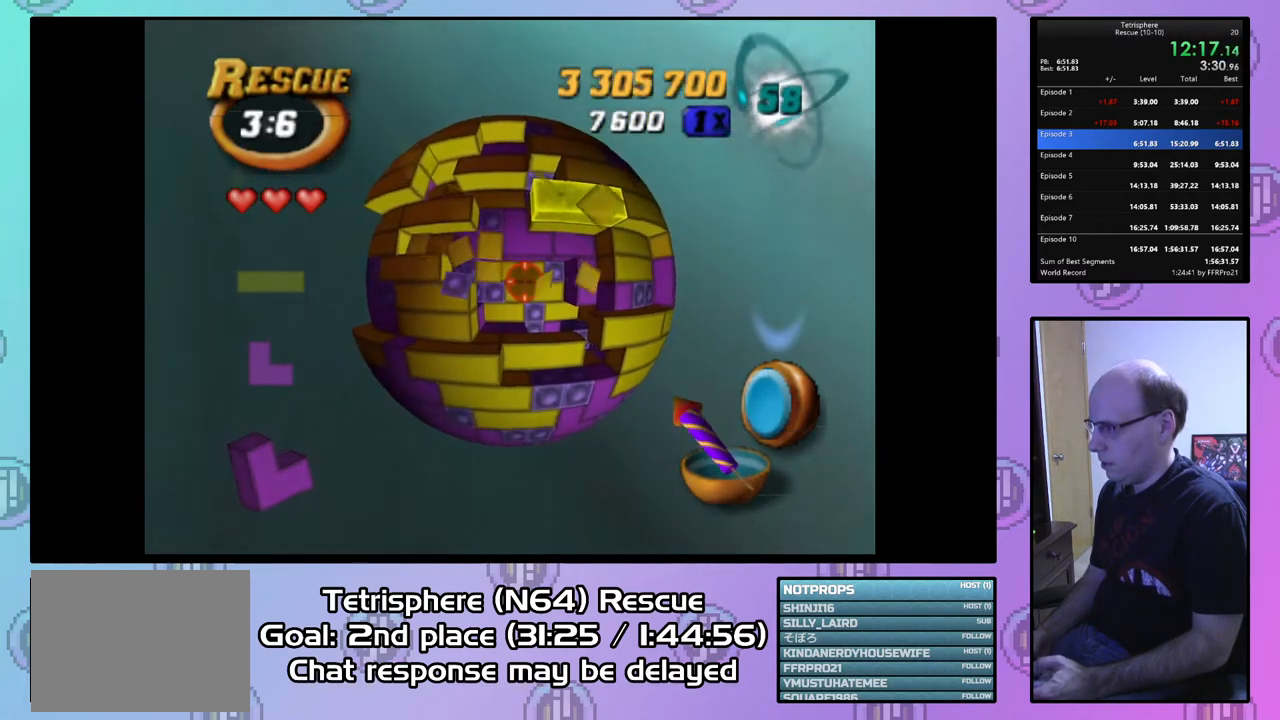
{"buttons": [], "right_stick": "center", "events": [[100, "DPAD_DOWN", "down"], [200, "DPAD_DOWN", "up"]]}
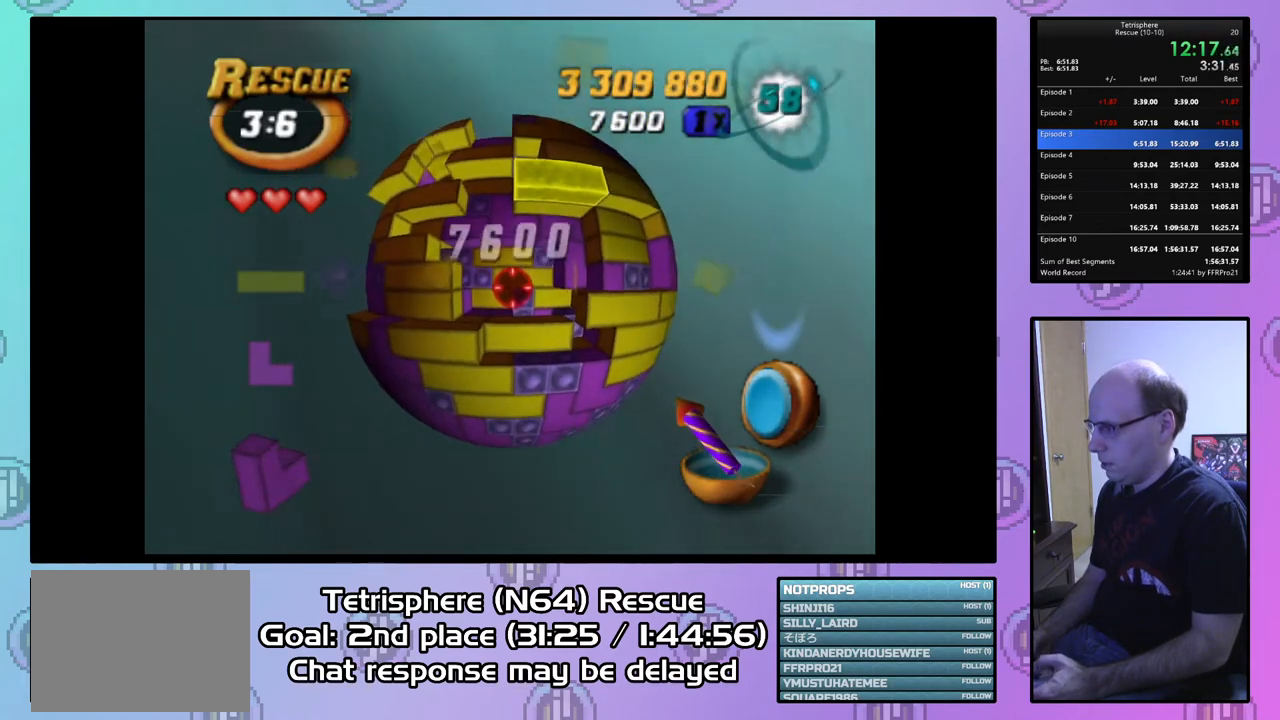
{"buttons": [], "right_stick": "center", "events": [[33, "DPAD_UP", "down"], [100, "DPAD_UP", "up"]]}
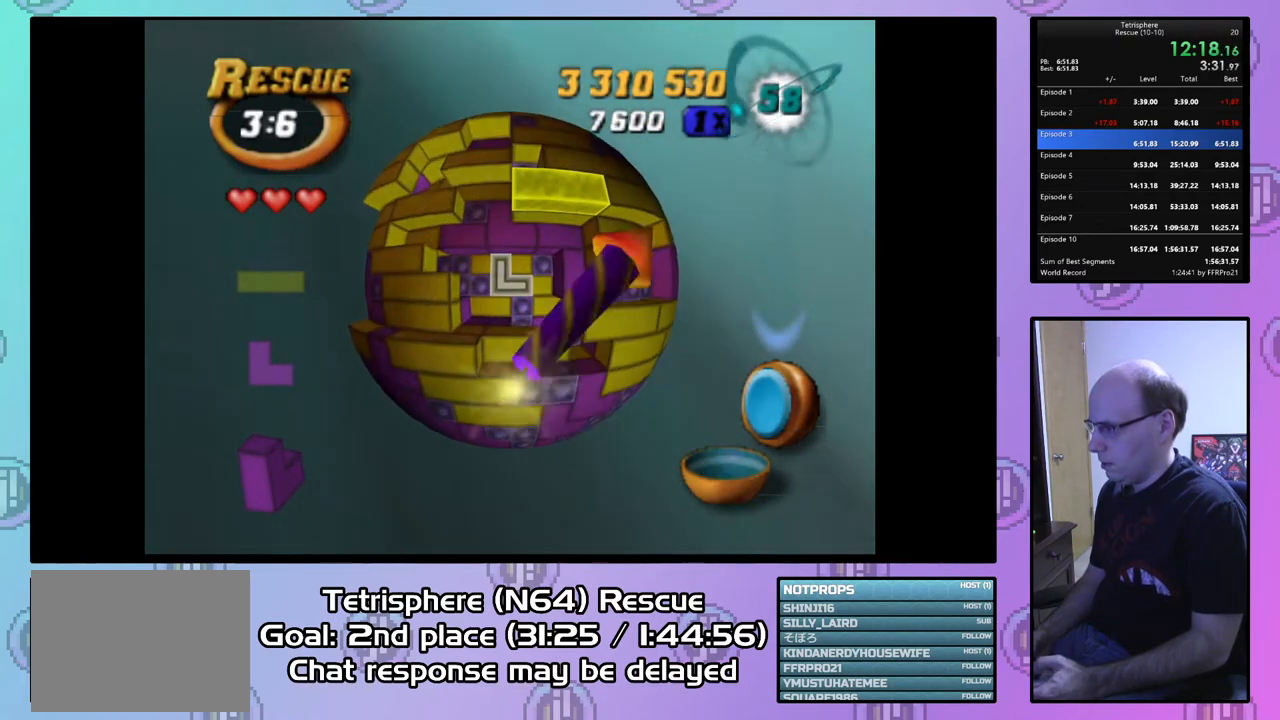
{"buttons": ["CIRCLE"], "right_stick": "center", "events": [[33, "DPAD_UP", "down"], [100, "DPAD_UP", "up"], [200, "DPAD_UP", "down"], [267, "DPAD_UP", "up"], [467, "CIRCLE", "down"]]}
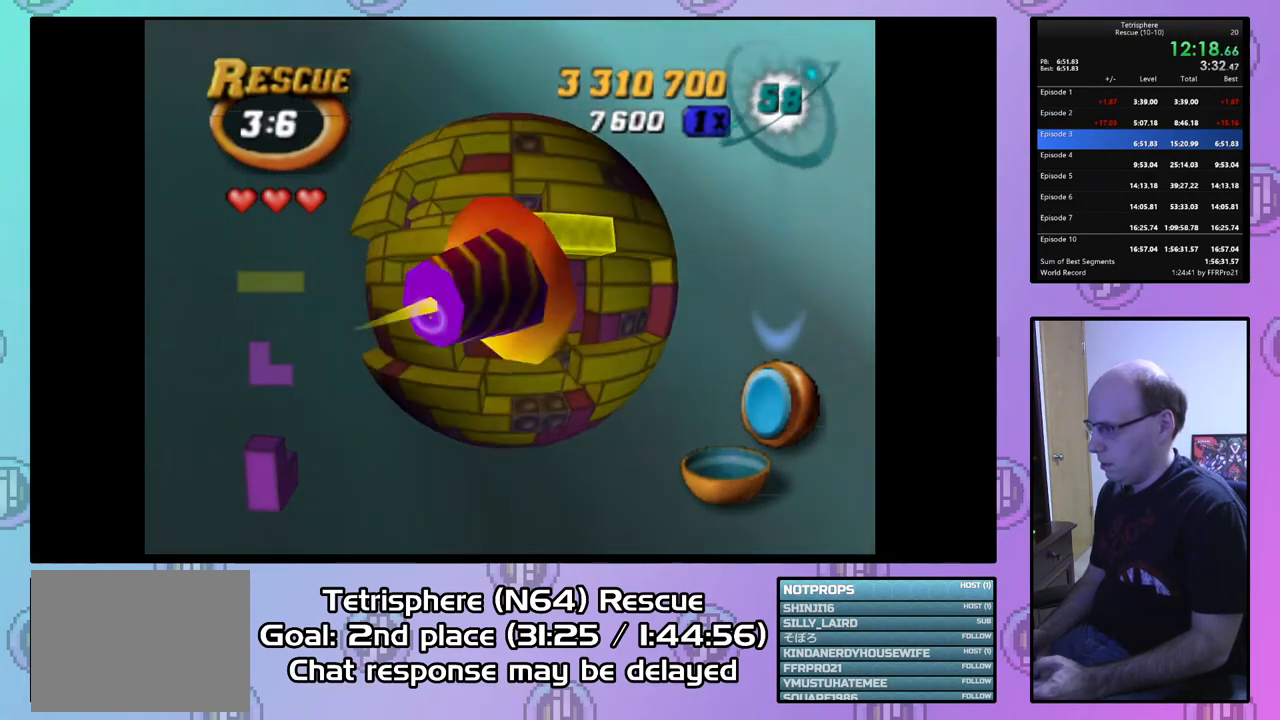
{"buttons": ["DPAD_DOWN"], "right_stick": "center", "events": [[100, "CIRCLE", "up"], [100, "DPAD_DOWN", "down"]]}
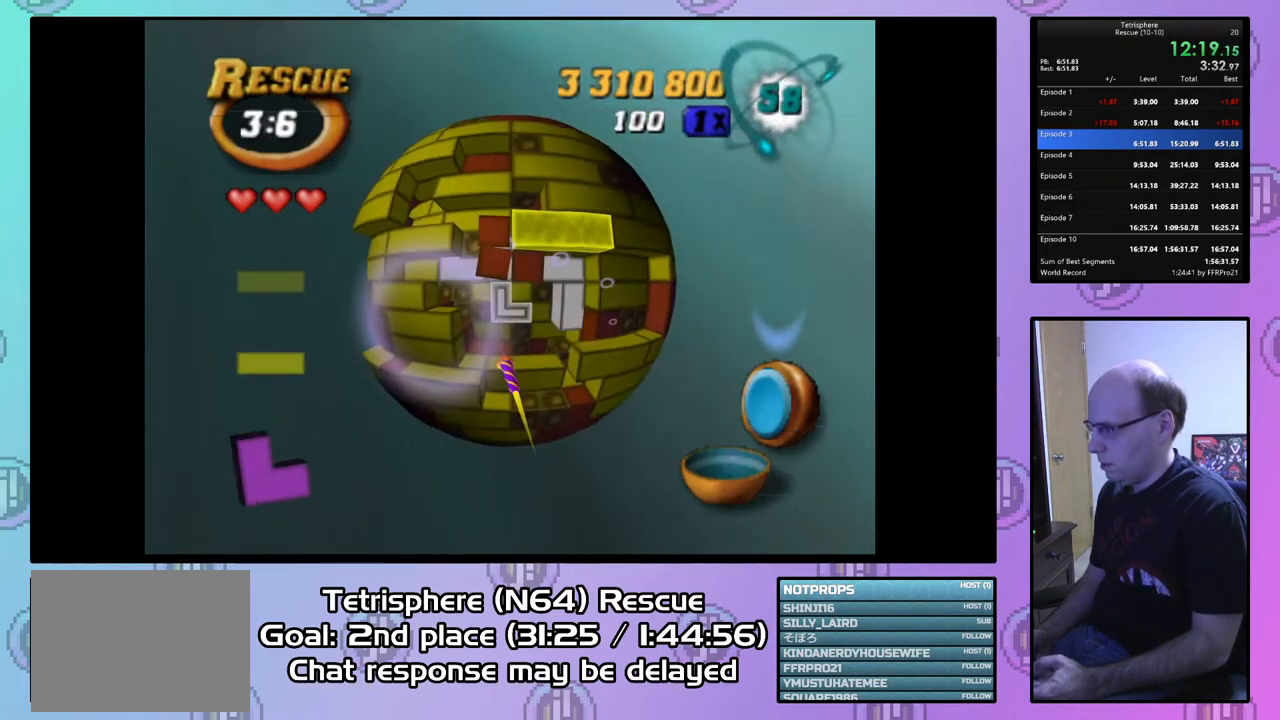
{"buttons": [], "right_stick": "center", "events": [[367, "DPAD_DOWN", "up"]]}
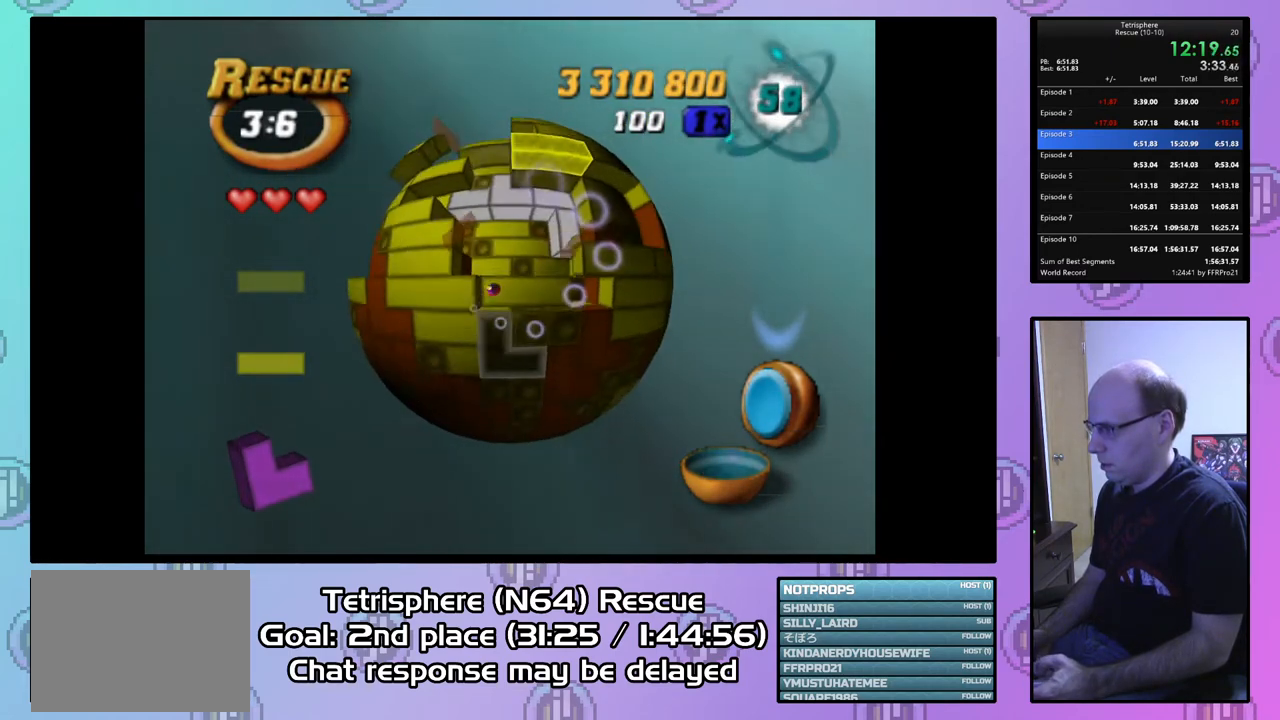
{"buttons": ["DPAD_RIGHT"], "right_stick": "center", "events": [[33, "DPAD_RIGHT", "down"], [100, "DPAD_RIGHT", "up"], [200, "DPAD_RIGHT", "down"], [300, "DPAD_RIGHT", "up"], [500, "DPAD_RIGHT", "down"]]}
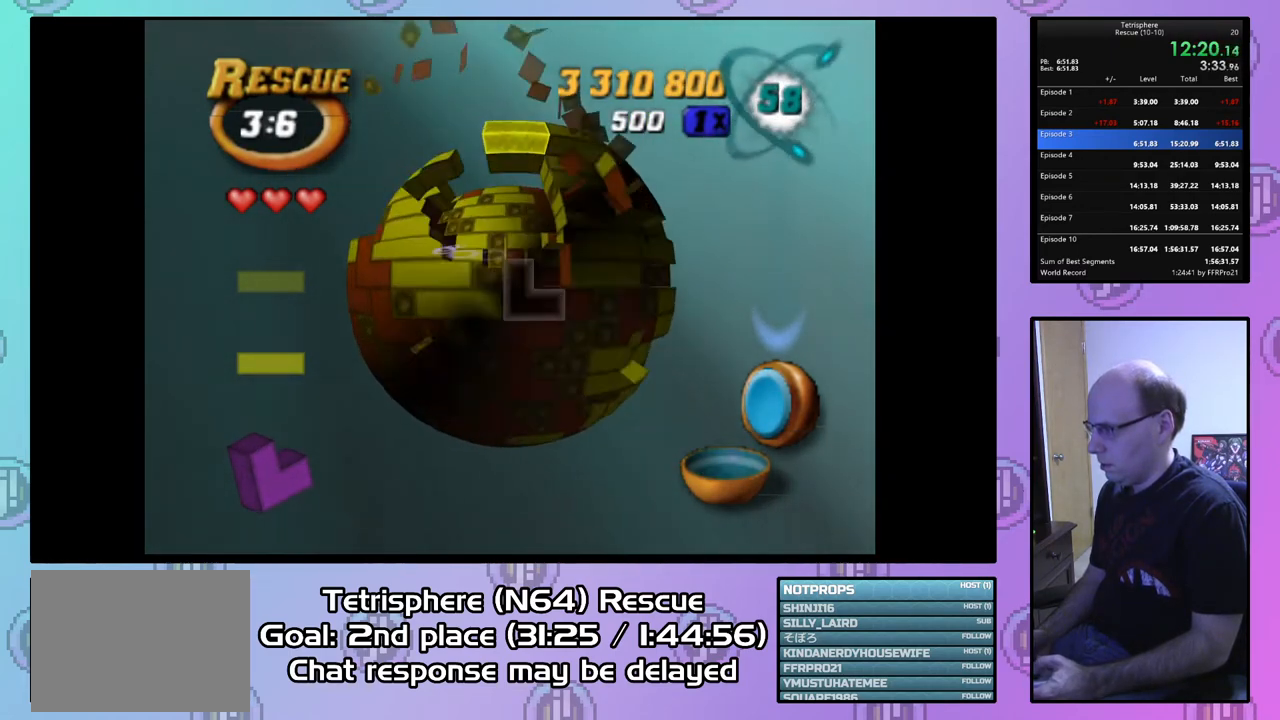
{"buttons": ["DPAD_LEFT"], "right_stick": "center", "events": [[100, "DPAD_RIGHT", "up"], [200, "CIRCLE", "down"], [300, "CIRCLE", "up"], [433, "DPAD_LEFT", "down"]]}
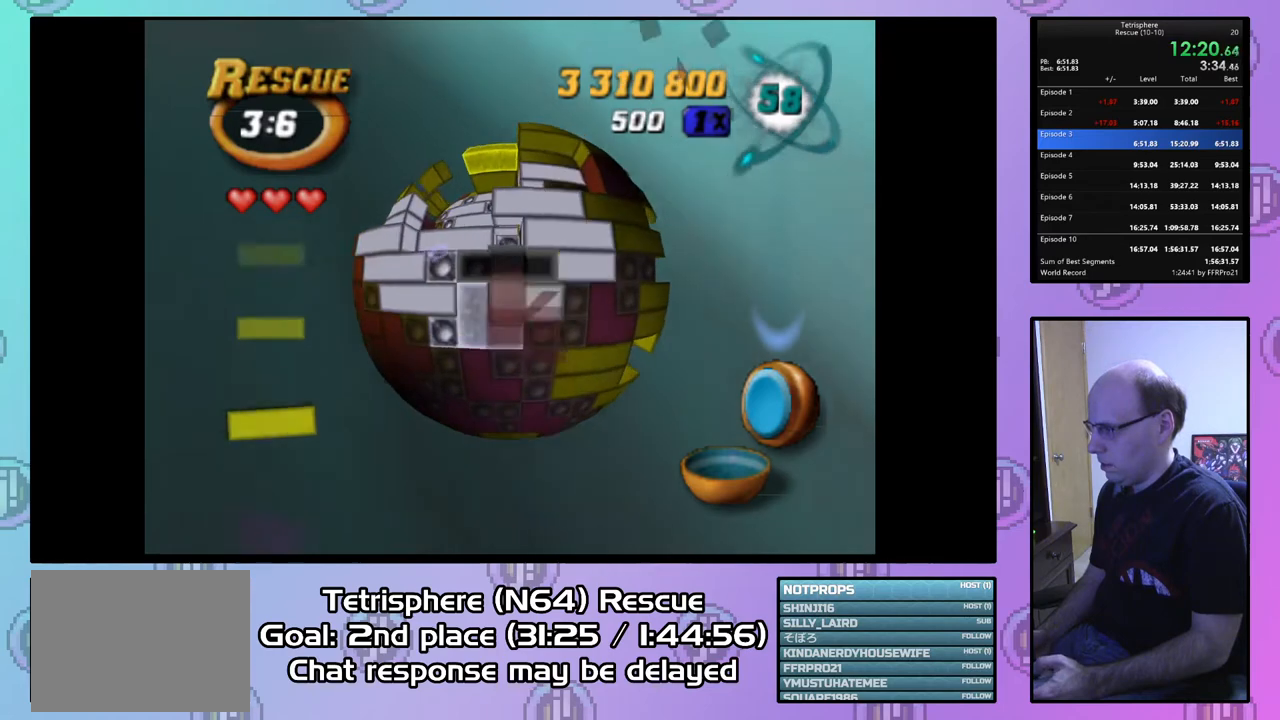
{"buttons": ["DPAD_LEFT"], "right_stick": "center", "events": [[33, "DPAD_UP", "down"], [500, "DPAD_UP", "up"]]}
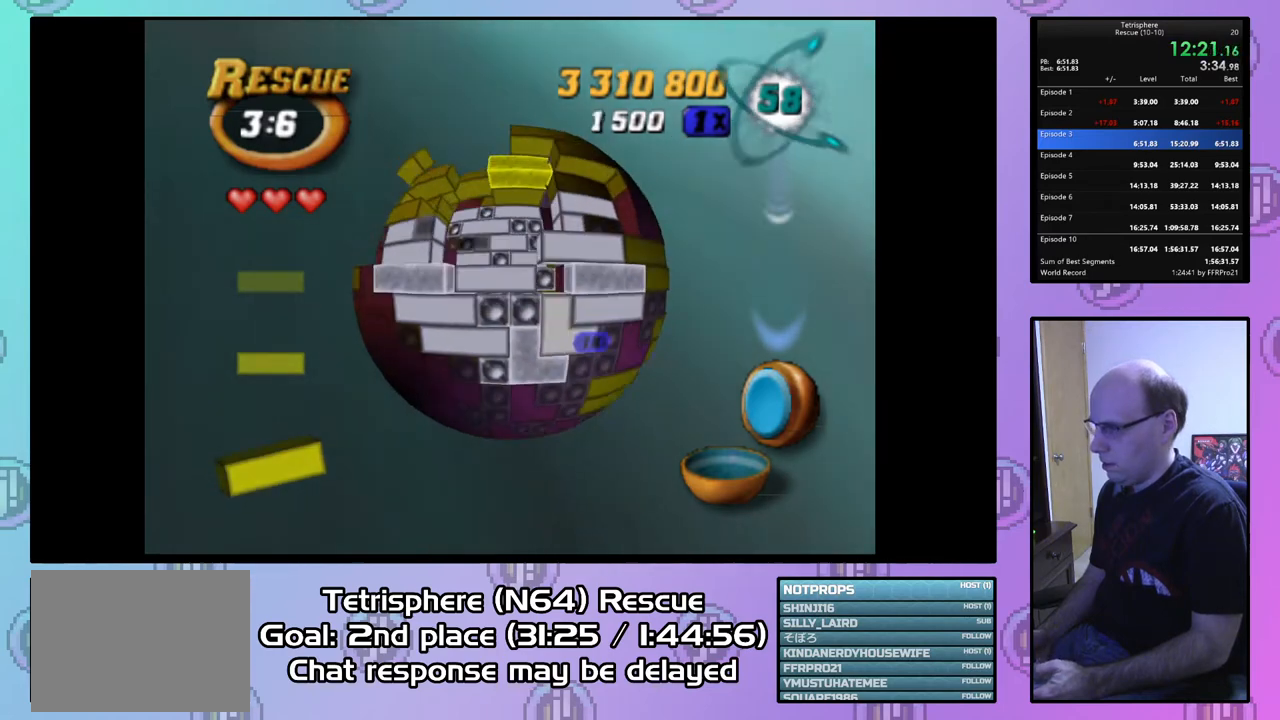
{"buttons": ["DPAD_UP"], "right_stick": "center", "events": [[33, "DPAD_LEFT", "up"], [267, "DPAD_UP", "down"], [367, "DPAD_UP", "up"], [500, "DPAD_UP", "down"]]}
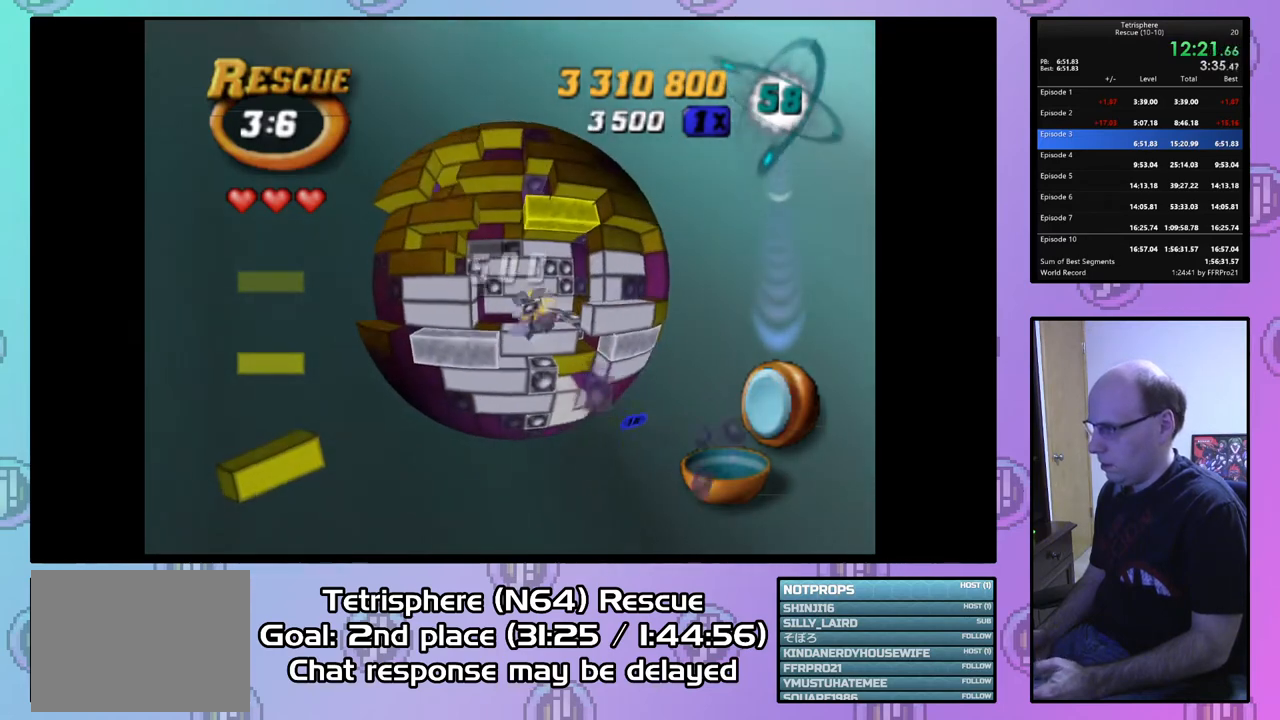
{"buttons": [], "right_stick": "center", "events": [[100, "DPAD_UP", "up"], [233, "DPAD_LEFT", "down"], [367, "DPAD_LEFT", "up"], [467, "DPAD_LEFT", "down"], [500, "DPAD_LEFT", "up"]]}
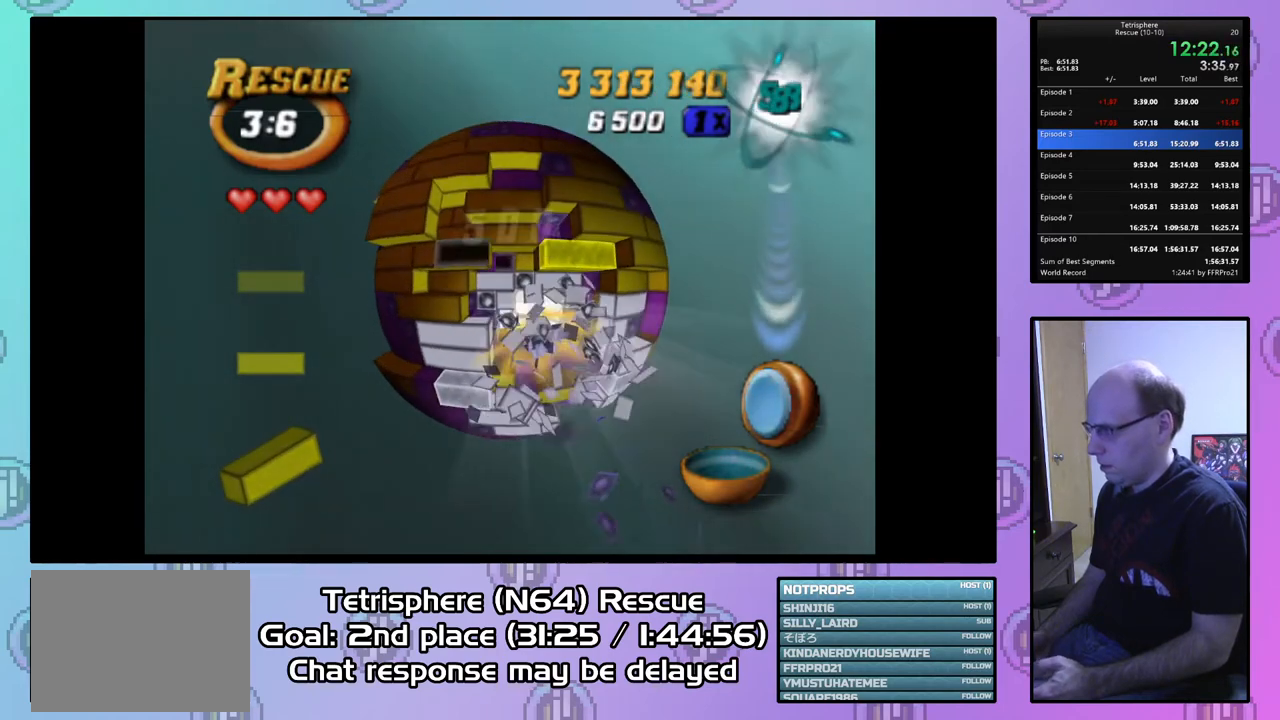
{"buttons": [], "right_stick": "center", "events": [[133, "DPAD_RIGHT", "down"], [233, "DPAD_RIGHT", "up"], [300, "DPAD_RIGHT", "down"], [433, "DPAD_RIGHT", "up"]]}
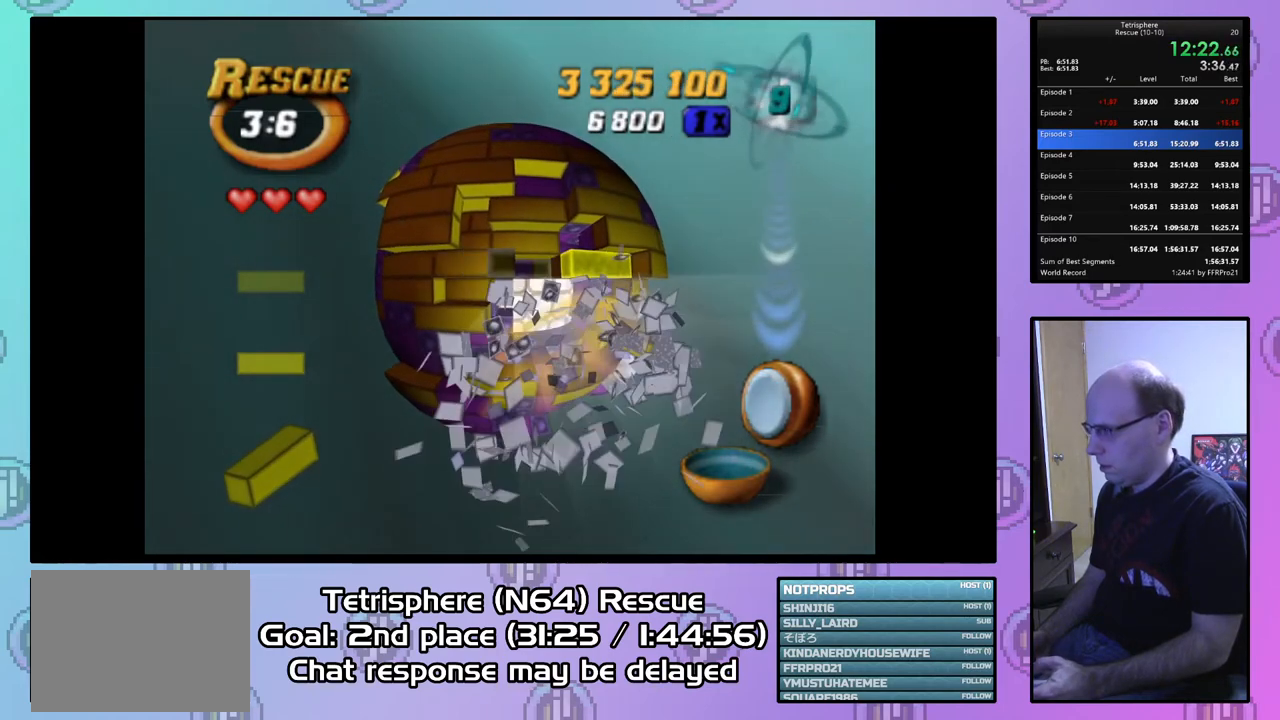
{"buttons": [], "right_stick": "center", "events": [[67, "DPAD_UP", "down"], [167, "DPAD_UP", "up"], [367, "CIRCLE", "down"], [500, "CIRCLE", "up"]]}
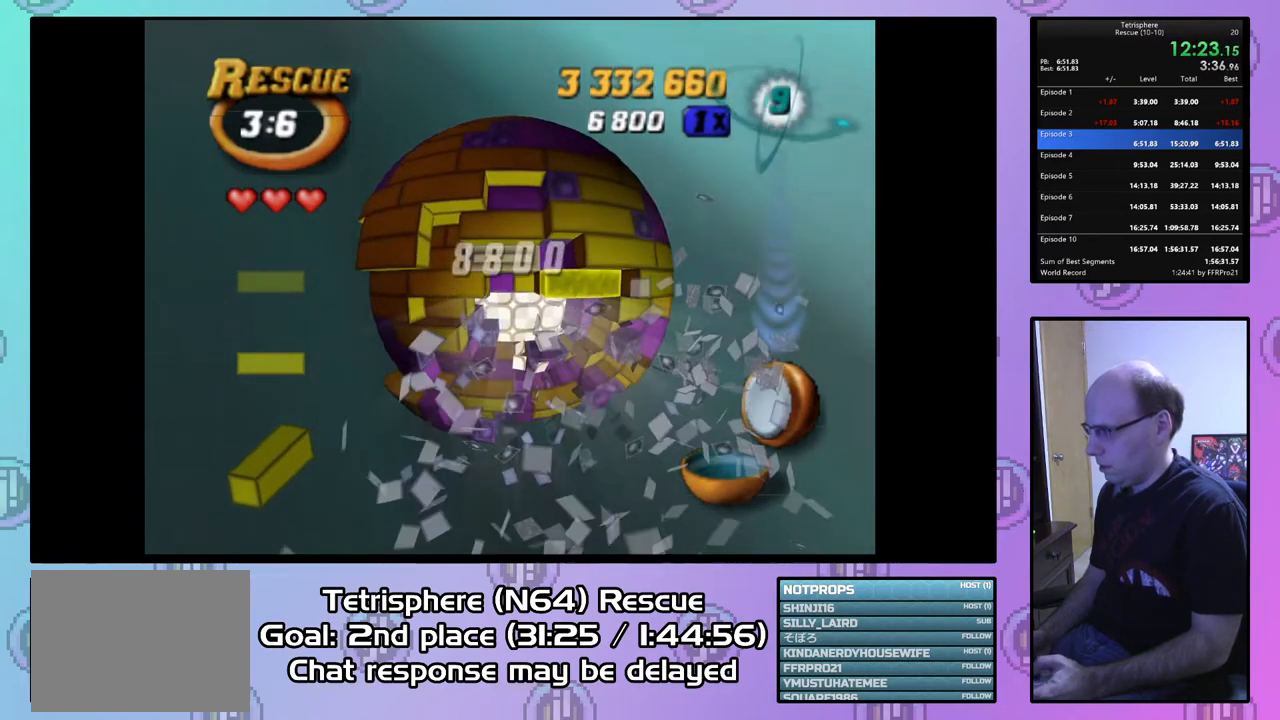
{"buttons": [], "right_stick": "center", "events": [[33, "DPAD_LEFT", "down"], [133, "DPAD_LEFT", "up"], [200, "DPAD_LEFT", "down"], [300, "DPAD_LEFT", "up"], [400, "DPAD_DOWN", "down"], [433, "DPAD_DOWN", "up"]]}
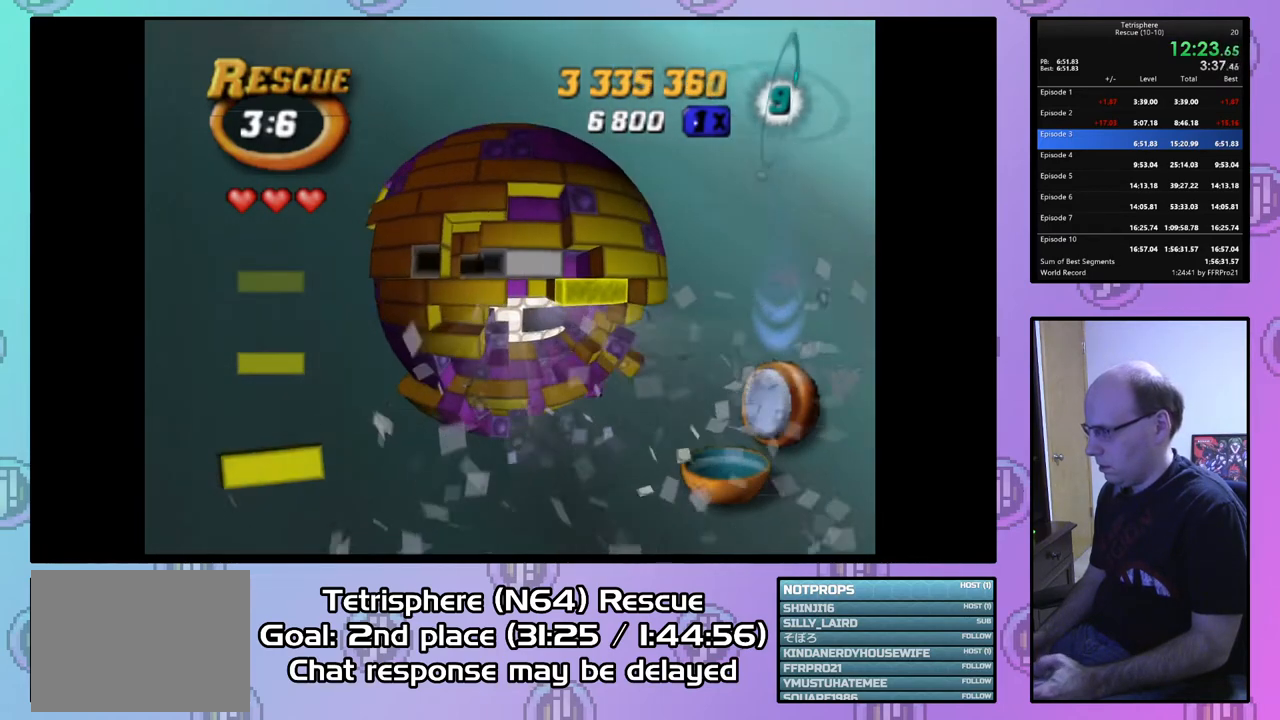
{"buttons": [], "right_stick": "center", "events": [[167, "DPAD_DOWN", "down"], [233, "DPAD_DOWN", "up"]]}
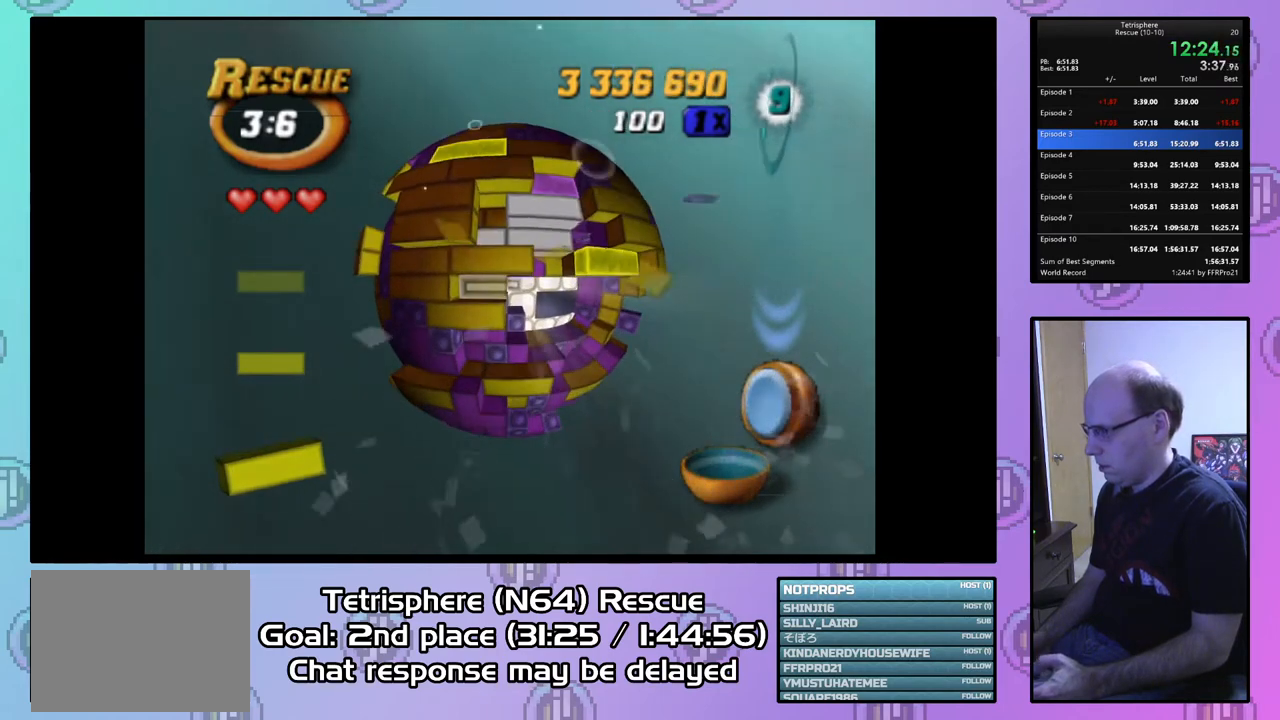
{"buttons": [], "right_stick": "center", "events": [[33, "DPAD_UP", "down"], [100, "DPAD_UP", "up"], [267, "CIRCLE", "down"], [400, "CIRCLE", "up"], [433, "DPAD_RIGHT", "down"], [500, "DPAD_RIGHT", "up"]]}
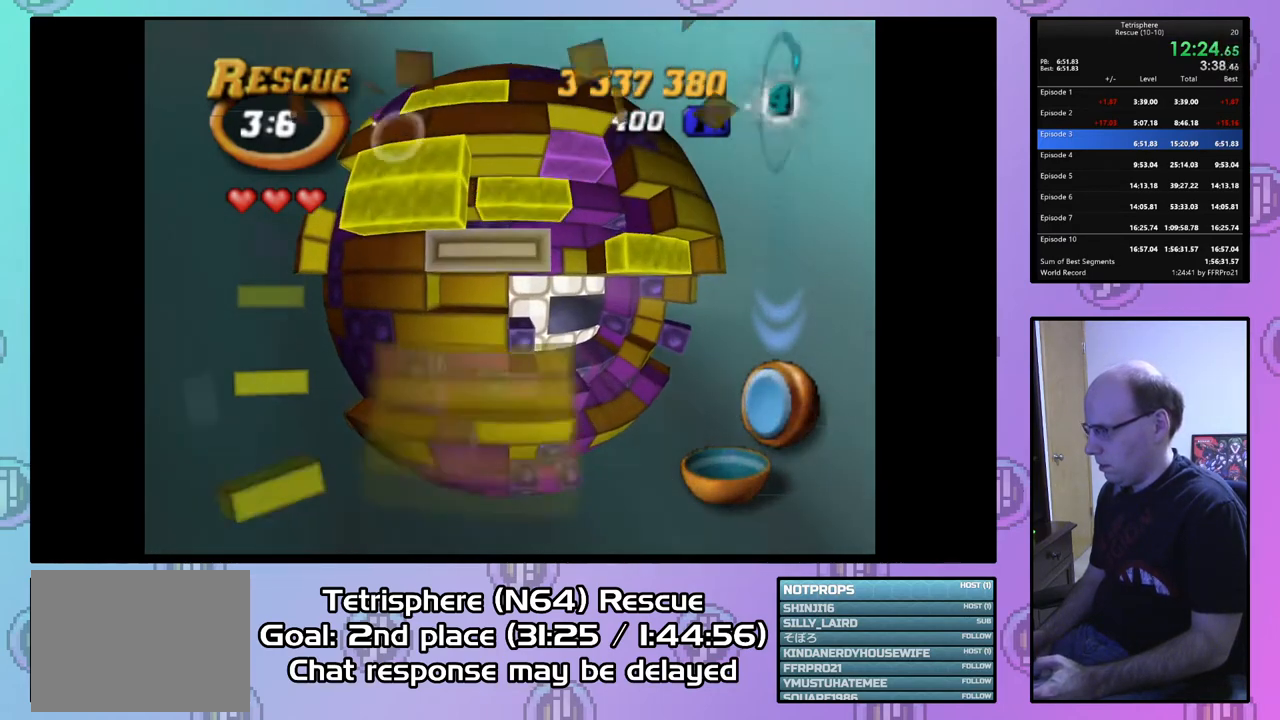
{"buttons": ["DPAD_RIGHT"], "right_stick": "center", "events": [[100, "DPAD_RIGHT", "down"], [200, "DPAD_RIGHT", "up"], [267, "DPAD_RIGHT", "down"], [367, "DPAD_RIGHT", "up"], [433, "DPAD_RIGHT", "down"]]}
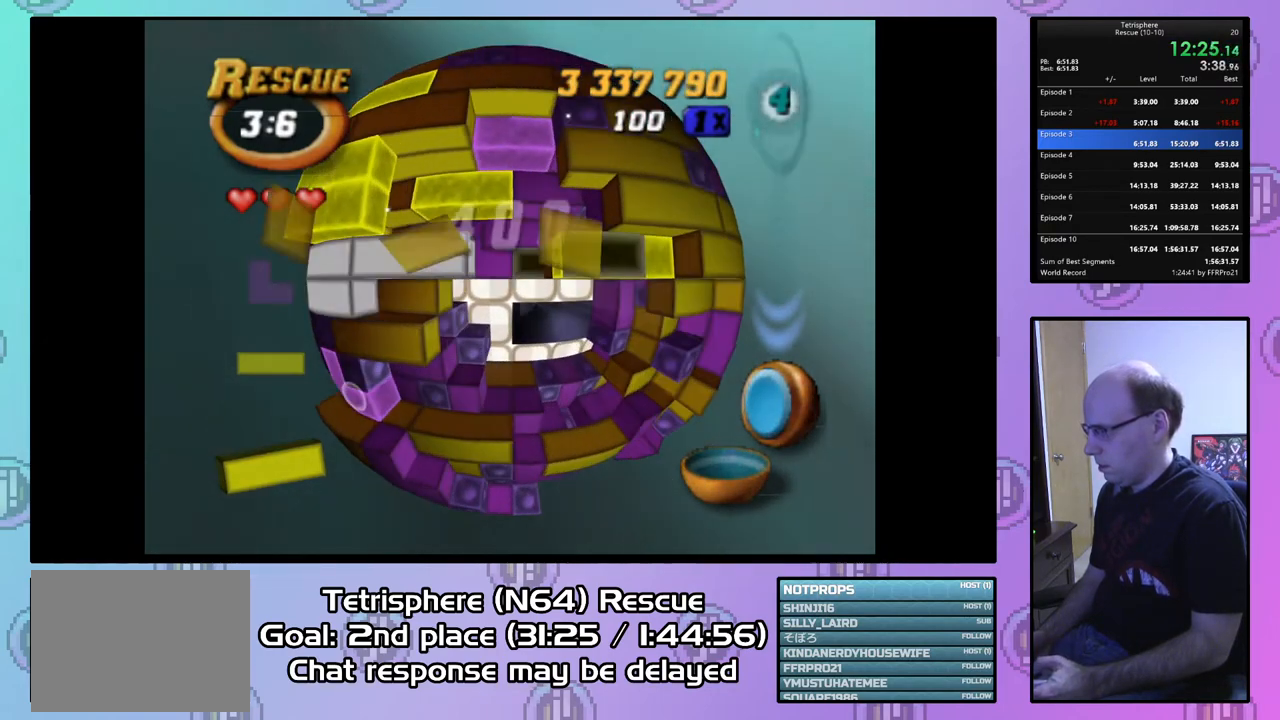
{"buttons": ["SQUARE", "DPAD_LEFT"], "right_stick": "center", "events": [[33, "DPAD_RIGHT", "up"], [100, "DPAD_RIGHT", "down"], [200, "DPAD_RIGHT", "up"], [233, "SQUARE", "down"], [467, "DPAD_LEFT", "down"]]}
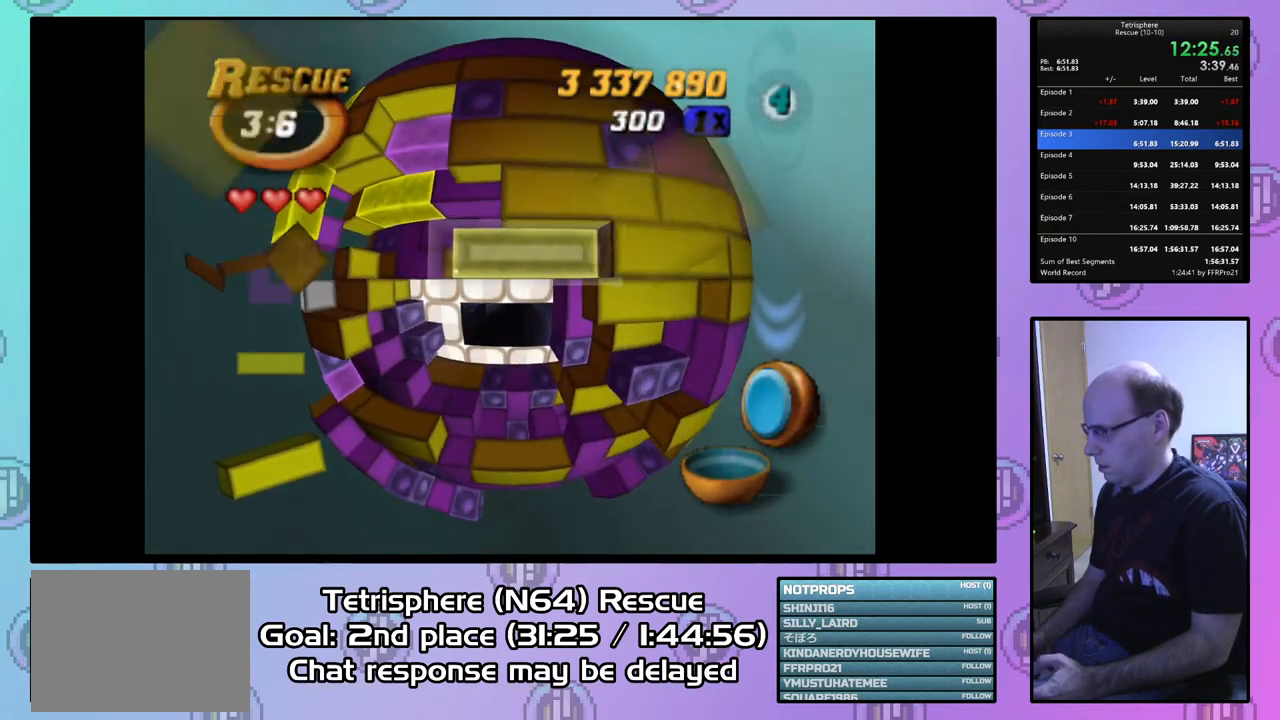
{"buttons": ["SQUARE"], "right_stick": "center", "events": [[67, "DPAD_LEFT", "up"], [133, "DPAD_LEFT", "down"], [233, "DPAD_LEFT", "up"], [300, "DPAD_LEFT", "down"], [400, "DPAD_LEFT", "up"]]}
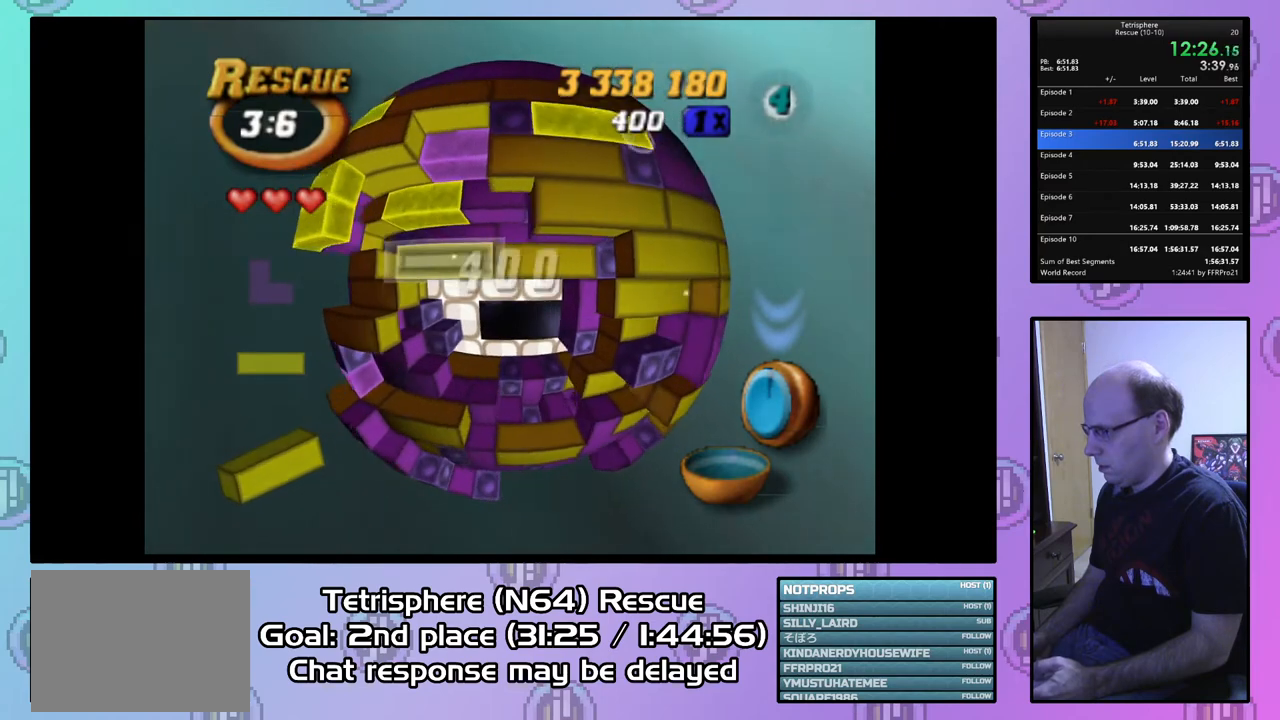
{"buttons": ["SQUARE", "DPAD_LEFT"], "right_stick": "center", "events": [[33, "DPAD_UP", "down"], [133, "DPAD_UP", "up"], [467, "DPAD_LEFT", "down"]]}
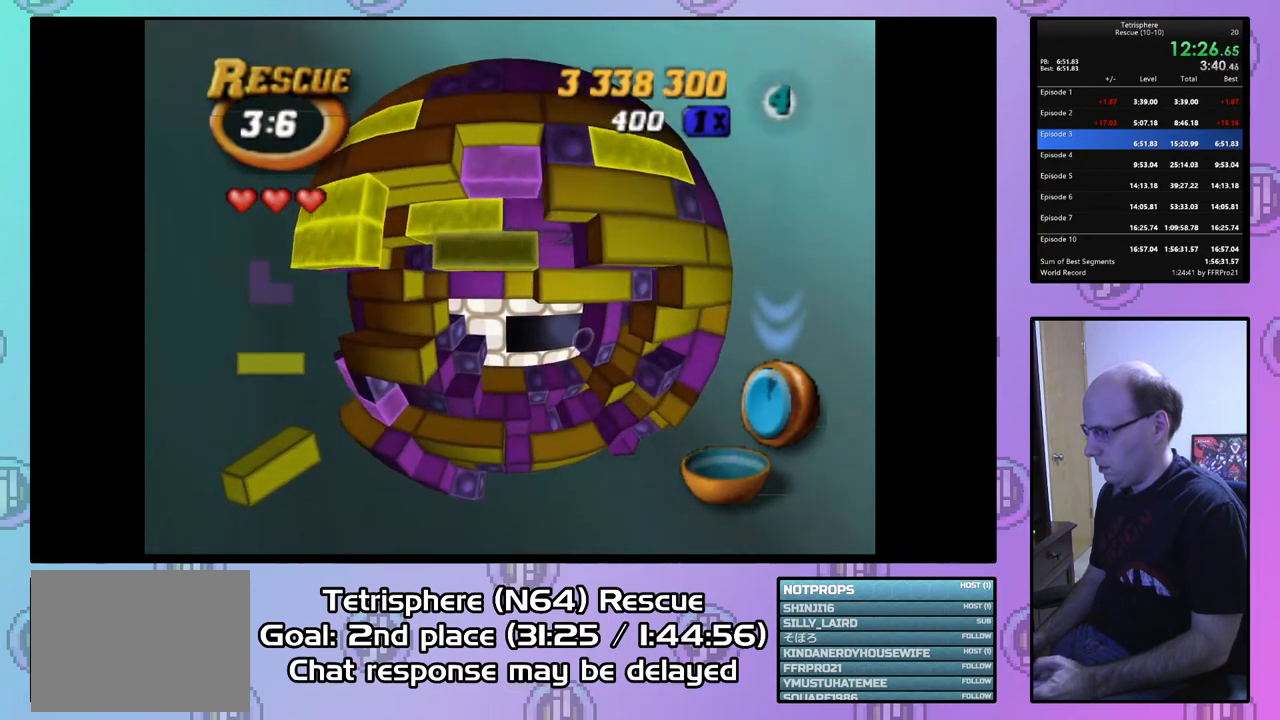
{"buttons": ["DPAD_DOWN"], "right_stick": "center", "events": [[67, "DPAD_LEFT", "up"], [233, "SQUARE", "up"], [333, "CIRCLE", "down"], [433, "CIRCLE", "up"], [467, "DPAD_DOWN", "down"]]}
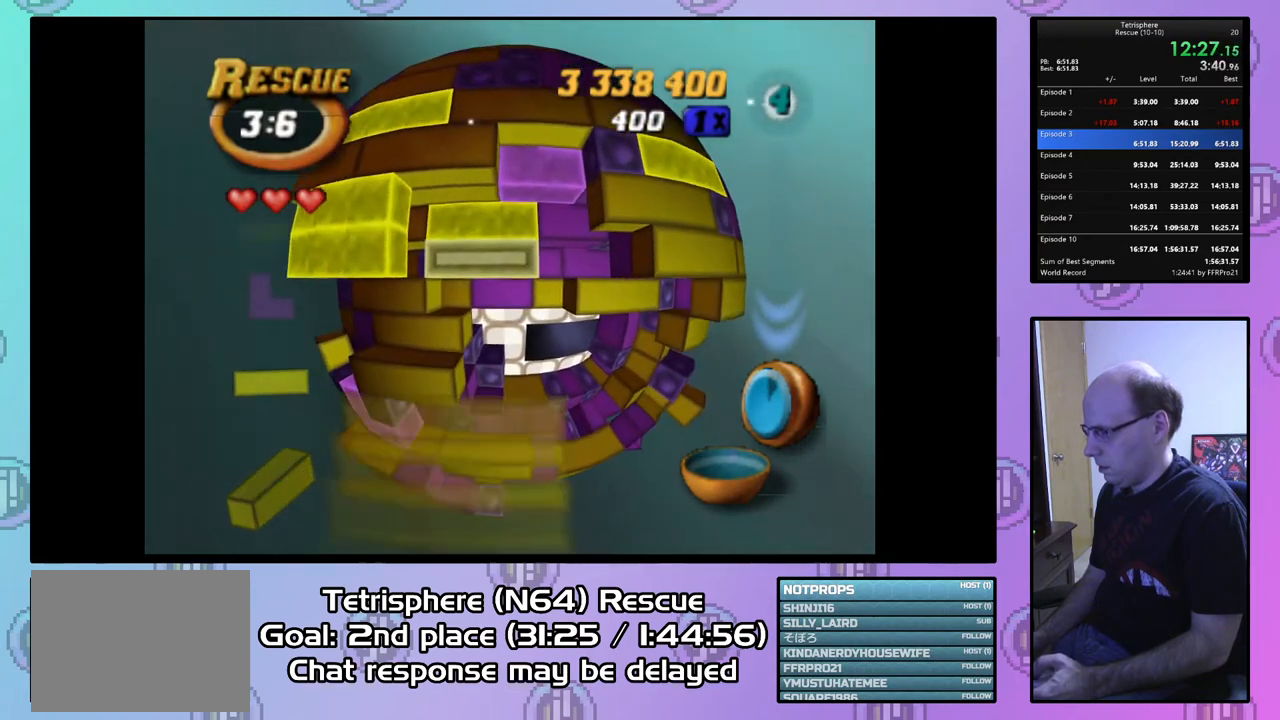
{"buttons": [], "right_stick": "center", "events": [[33, "DPAD_DOWN", "up"], [167, "DPAD_RIGHT", "down"], [267, "DPAD_RIGHT", "up"]]}
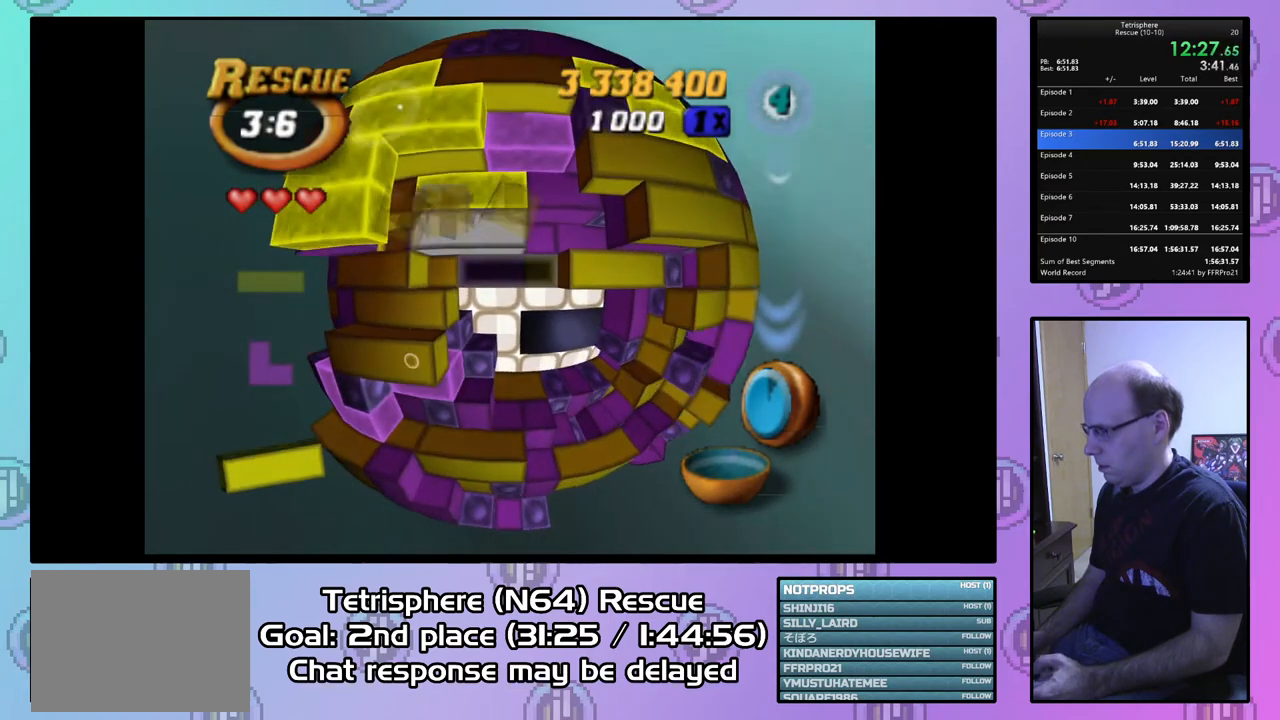
{"buttons": ["DPAD_RIGHT"], "right_stick": "center", "events": [[100, "DPAD_RIGHT", "down"], [167, "DPAD_RIGHT", "up"], [333, "DPAD_RIGHT", "down"], [433, "DPAD_RIGHT", "up"], [500, "DPAD_RIGHT", "down"]]}
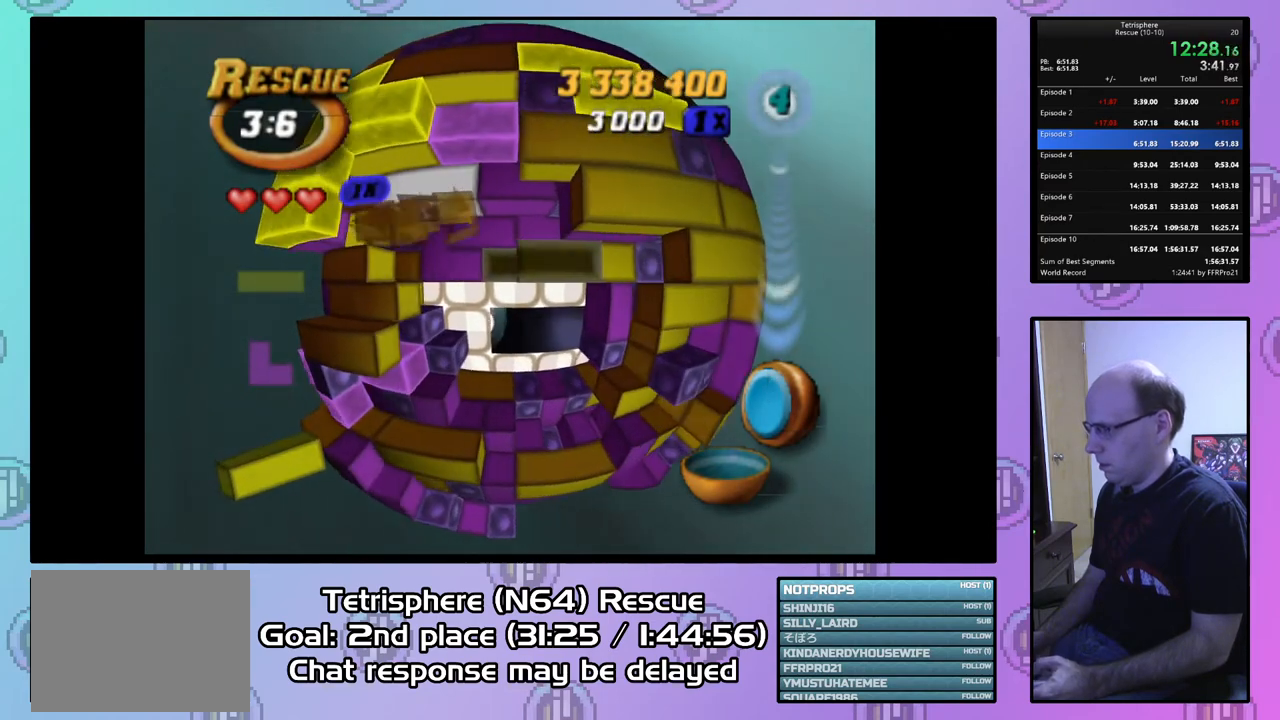
{"buttons": ["SQUARE", "DPAD_LEFT"], "right_stick": "center", "events": [[100, "DPAD_RIGHT", "up"], [100, "SQUARE", "down"], [167, "DPAD_LEFT", "down"], [267, "DPAD_LEFT", "up"], [333, "DPAD_LEFT", "down"], [433, "DPAD_LEFT", "up"], [500, "DPAD_LEFT", "down"]]}
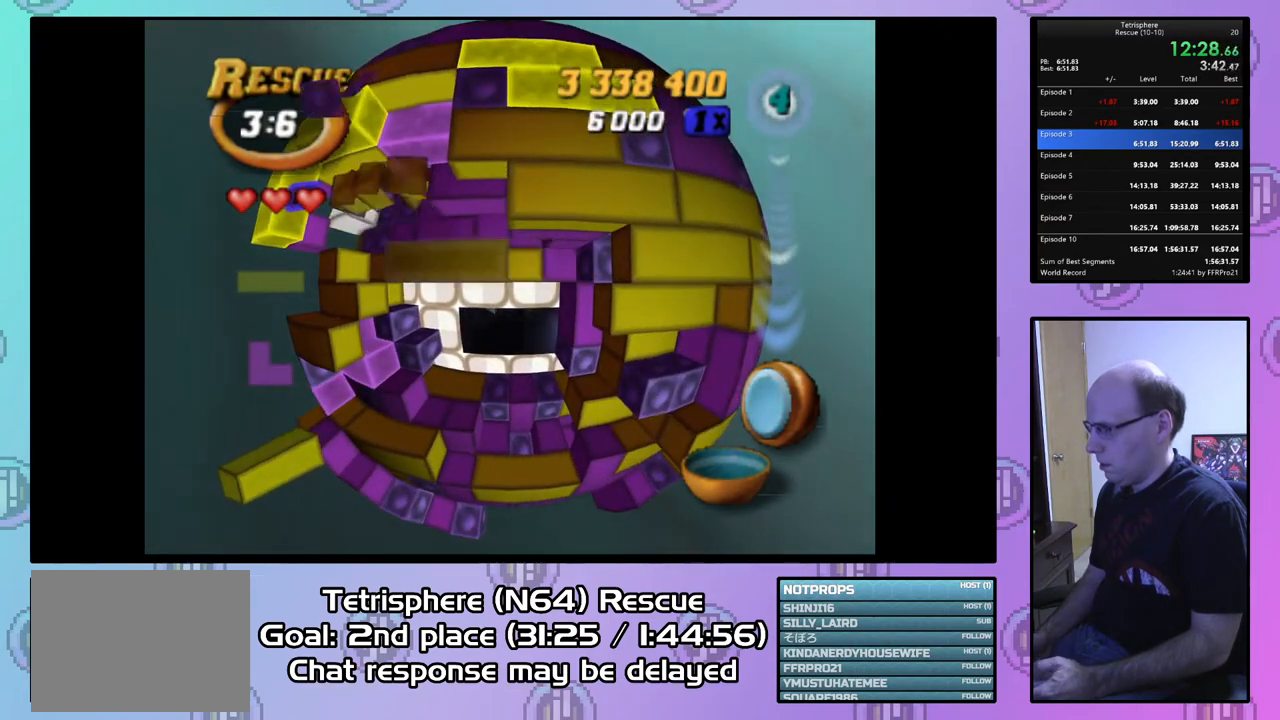
{"buttons": ["SQUARE"], "right_stick": "center", "events": [[100, "DPAD_LEFT", "up"], [167, "DPAD_LEFT", "down"], [267, "DPAD_LEFT", "up"]]}